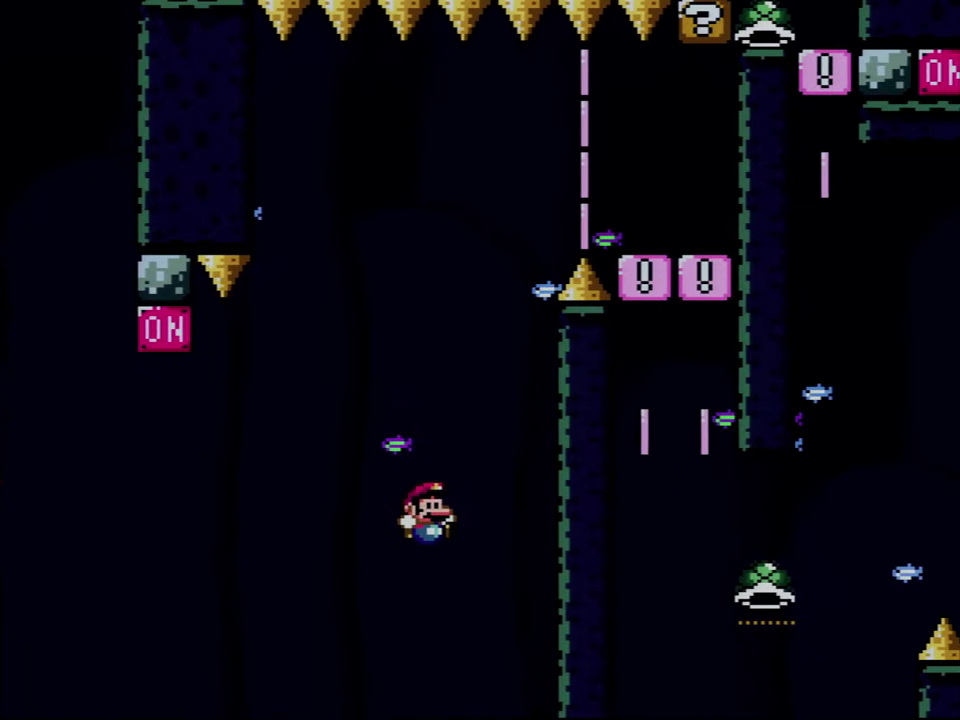
Gameplay with a controller (Nintendo layout); each line is a JSON object with the inputs held at the frame after it. "events" lists button and stick changes between this image and that frame as [ms after this image, input, new state], when the widget could be followed in between. Not read: L3 R3.
{"buttons": ["A"], "events": [[117, "A", "up"], [150, "DPAD_LEFT", "down"], [217, "A", "down"], [283, "DPAD_LEFT", "up"], [333, "A", "up"], [400, "A", "down"]]}
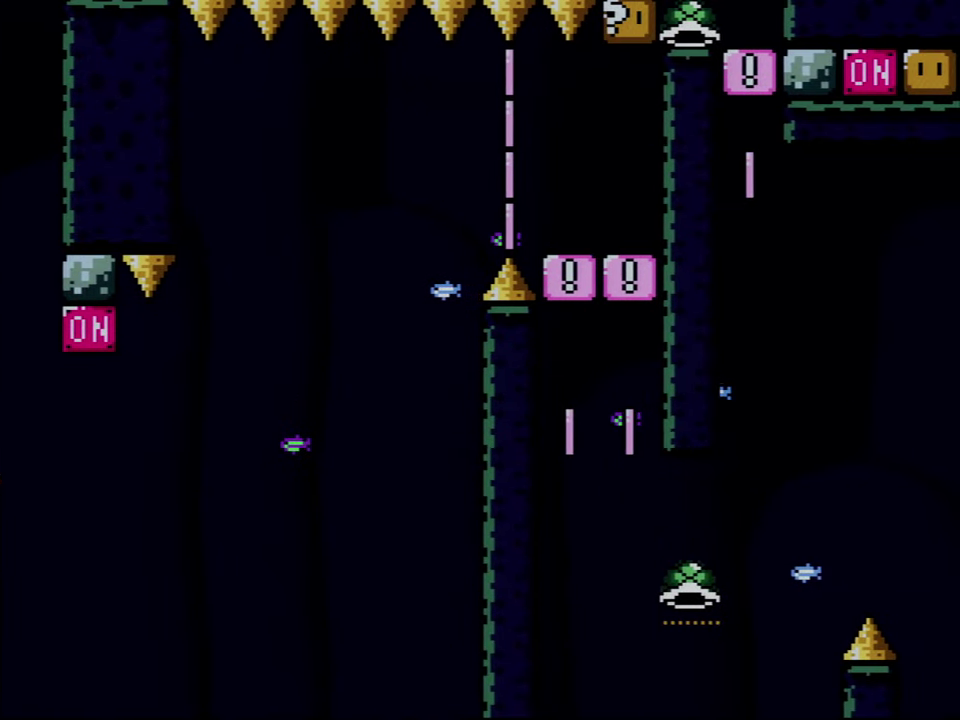
{"buttons": ["A"], "events": [[33, "A", "up"], [83, "A", "down"], [217, "A", "up"], [300, "A", "down"]]}
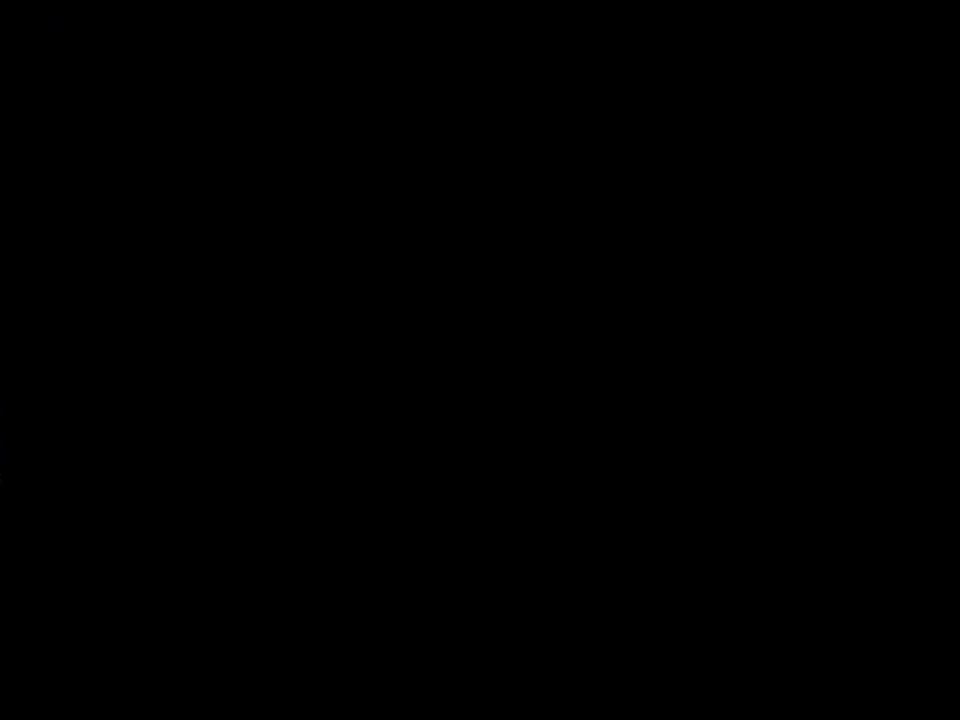
{"buttons": ["A"], "events": []}
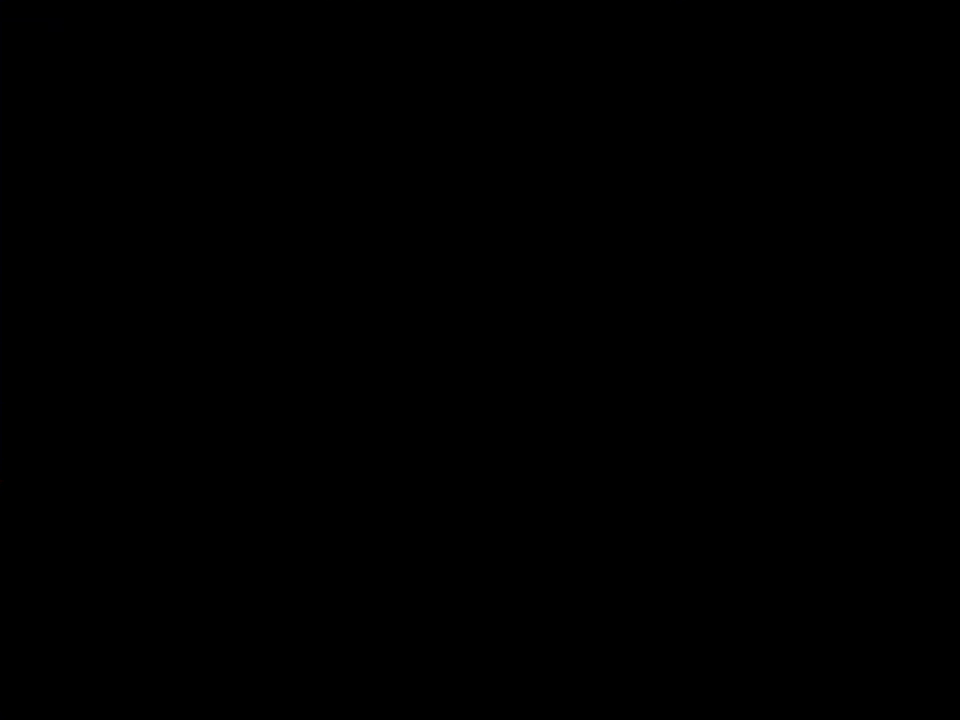
{"buttons": ["Y"], "events": [[217, "A", "up"], [250, "Y", "down"]]}
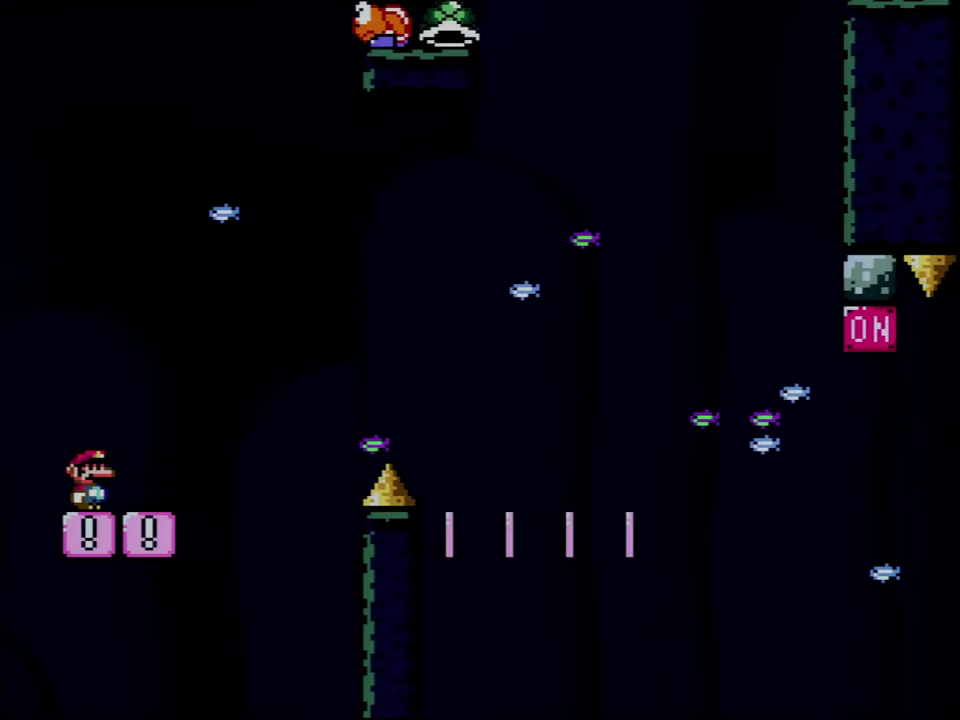
{"buttons": ["Y"], "events": []}
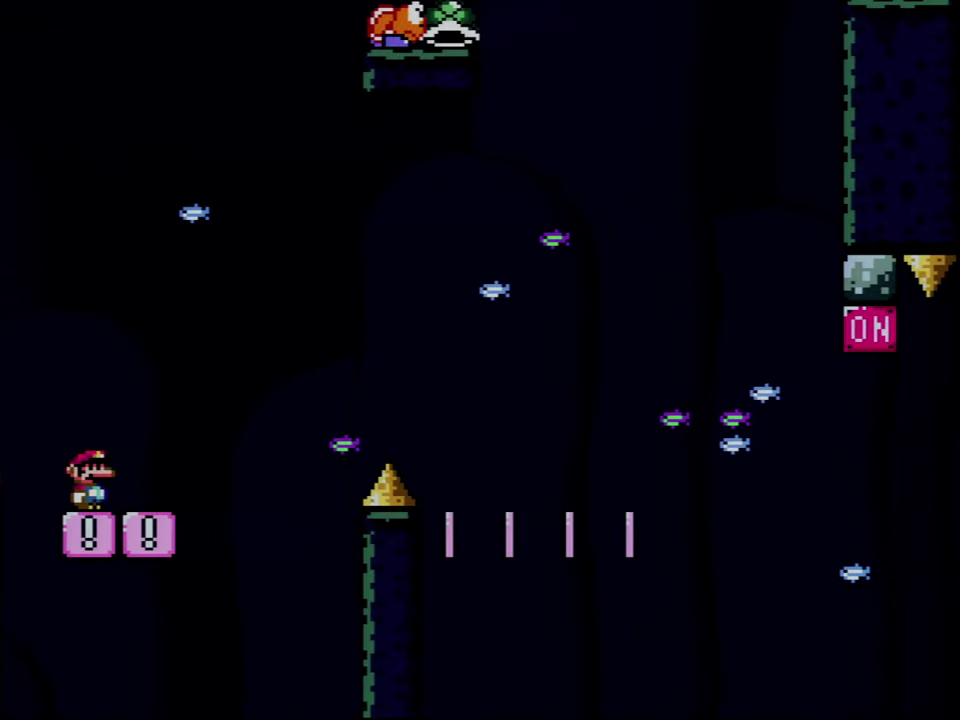
{"buttons": ["B", "Y", "DPAD_RIGHT"], "events": [[183, "DPAD_RIGHT", "down"], [500, "B", "down"]]}
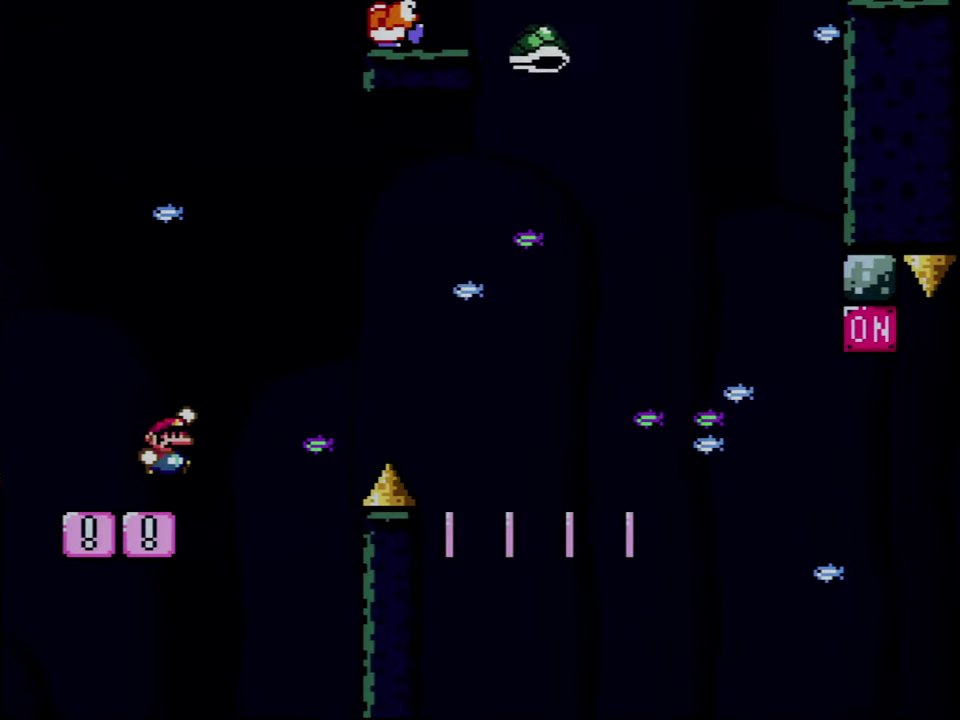
{"buttons": ["B", "Y", "DPAD_RIGHT"], "events": [[283, "B", "up"], [367, "B", "down"]]}
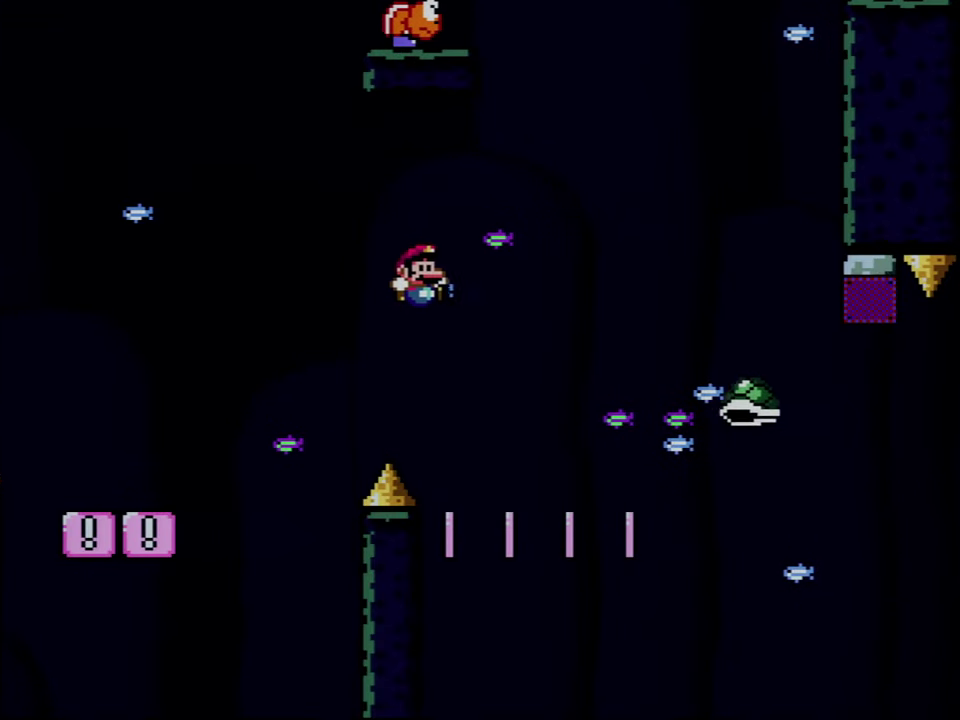
{"buttons": ["B", "Y", "DPAD_LEFT"], "events": [[33, "B", "up"], [83, "B", "down"], [283, "DPAD_RIGHT", "up"], [300, "DPAD_LEFT", "down"]]}
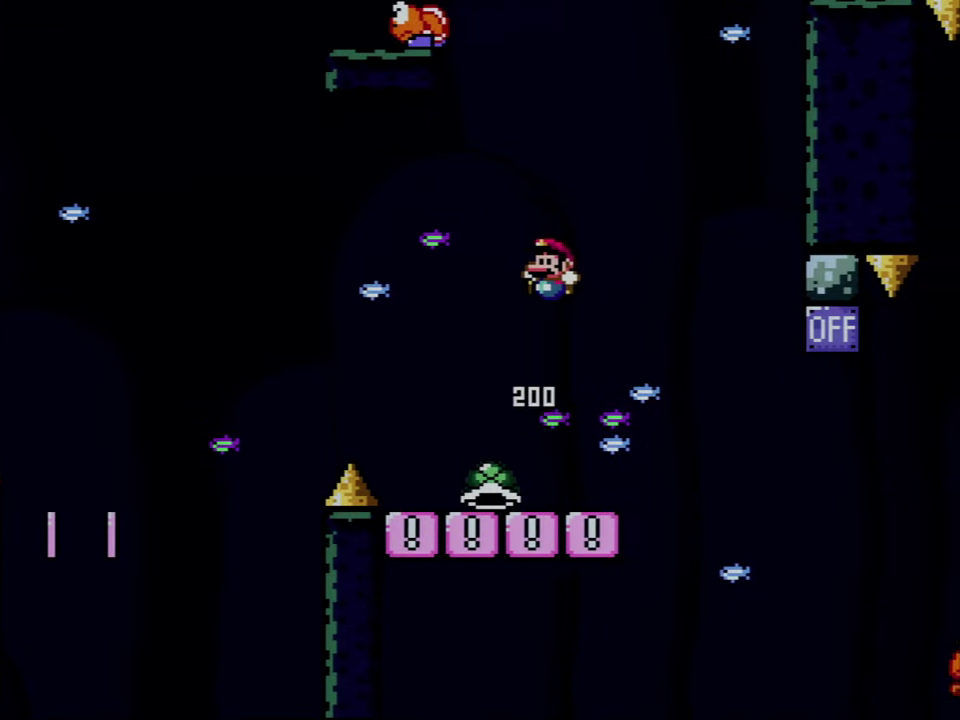
{"buttons": ["Y"], "events": [[17, "B", "up"], [83, "DPAD_LEFT", "up"], [300, "DPAD_RIGHT", "down"], [467, "DPAD_RIGHT", "up"]]}
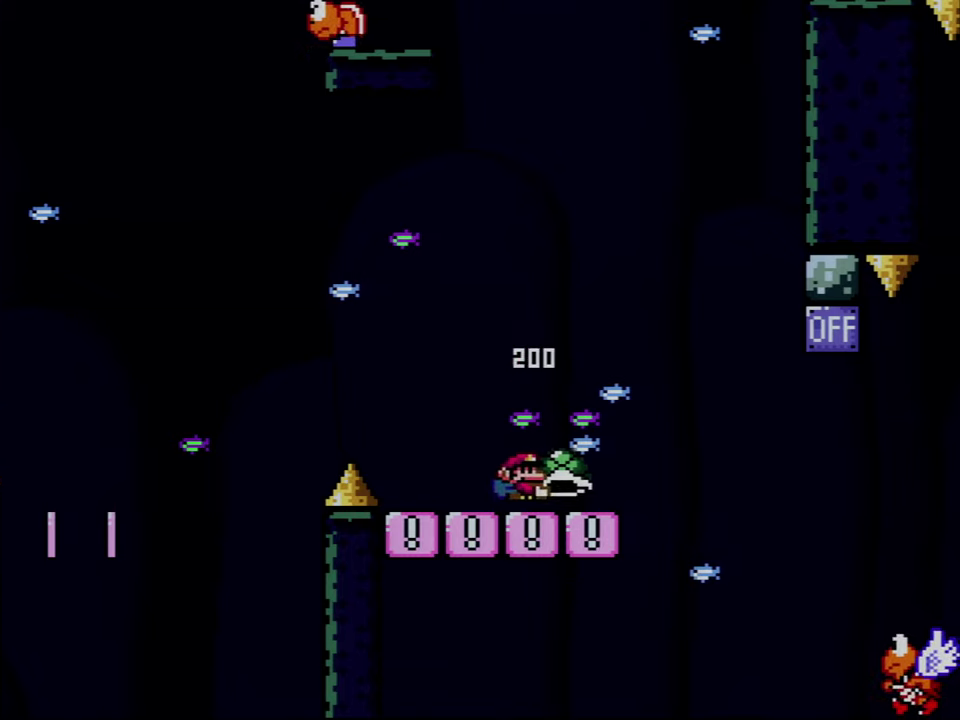
{"buttons": ["B", "Y", "DPAD_UP", "DPAD_RIGHT"], "events": [[50, "B", "down"], [50, "DPAD_RIGHT", "down"], [184, "B", "up"], [284, "DPAD_UP", "down"], [300, "B", "down"]]}
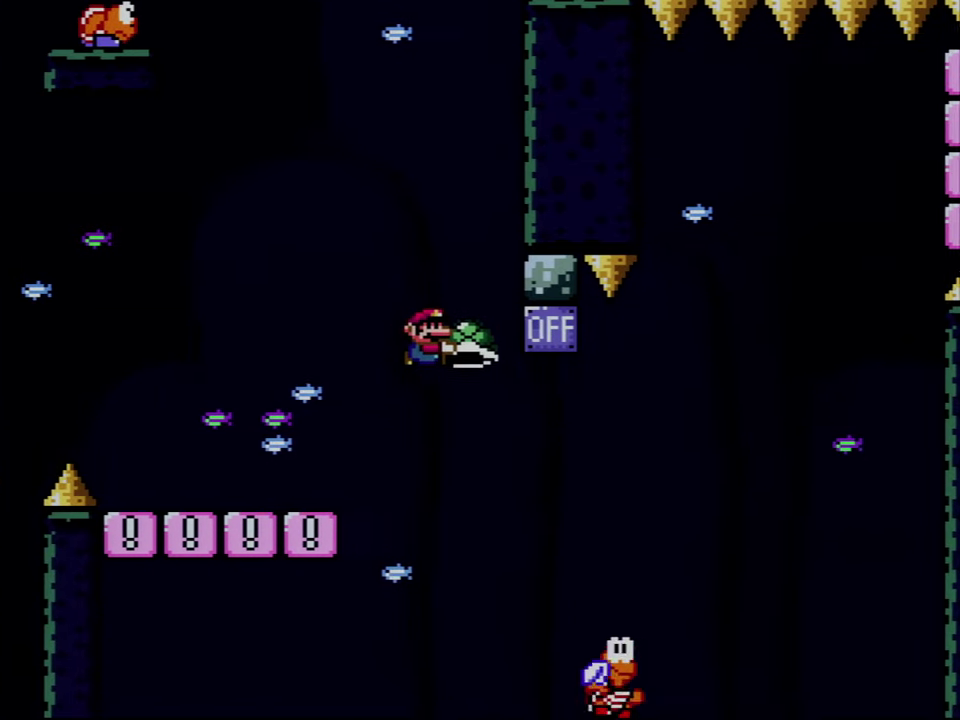
{"buttons": ["B", "Y", "DPAD_LEFT"], "events": [[184, "Y", "up"], [317, "Y", "down"], [500, "DPAD_LEFT", "down"], [500, "DPAD_RIGHT", "up"], [500, "DPAD_UP", "up"]]}
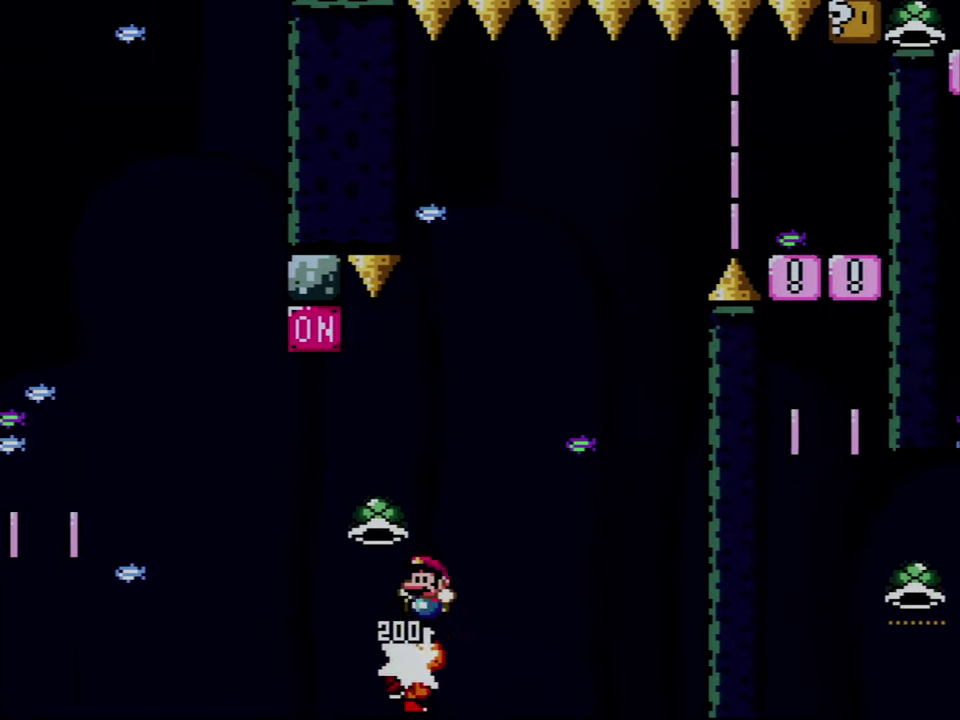
{"buttons": [], "events": [[117, "DPAD_LEFT", "up"], [150, "DPAD_RIGHT", "down"], [367, "DPAD_RIGHT", "up"], [467, "Y", "up"], [500, "B", "up"]]}
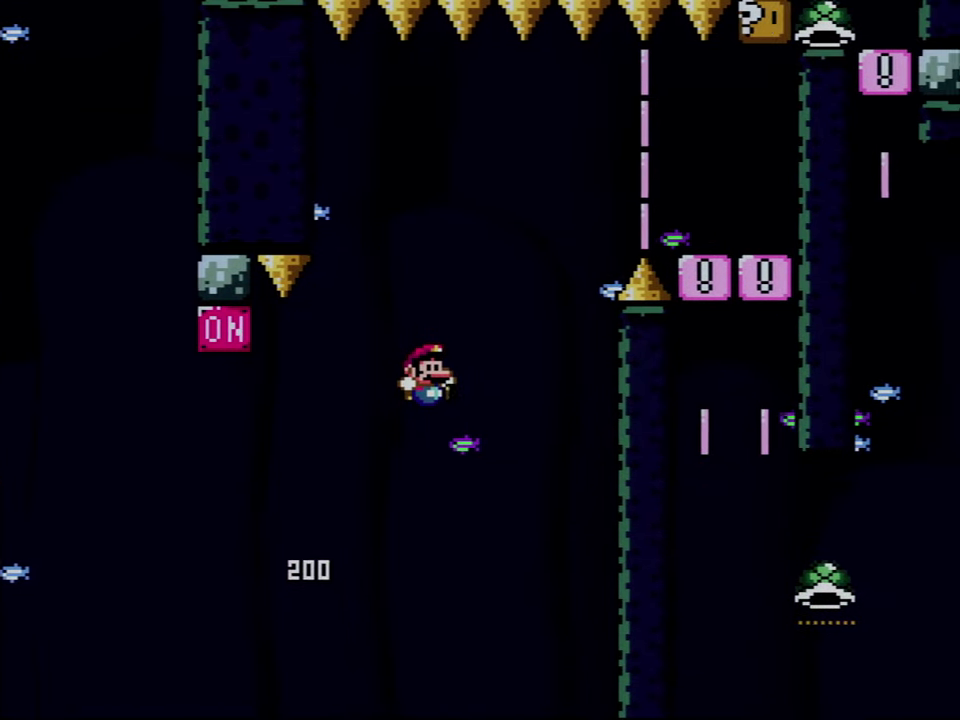
{"buttons": ["A", "DPAD_RIGHT"], "events": [[184, "A", "down"], [284, "DPAD_LEFT", "down"], [300, "A", "up"], [367, "DPAD_LEFT", "up"], [400, "A", "down"], [467, "DPAD_RIGHT", "down"]]}
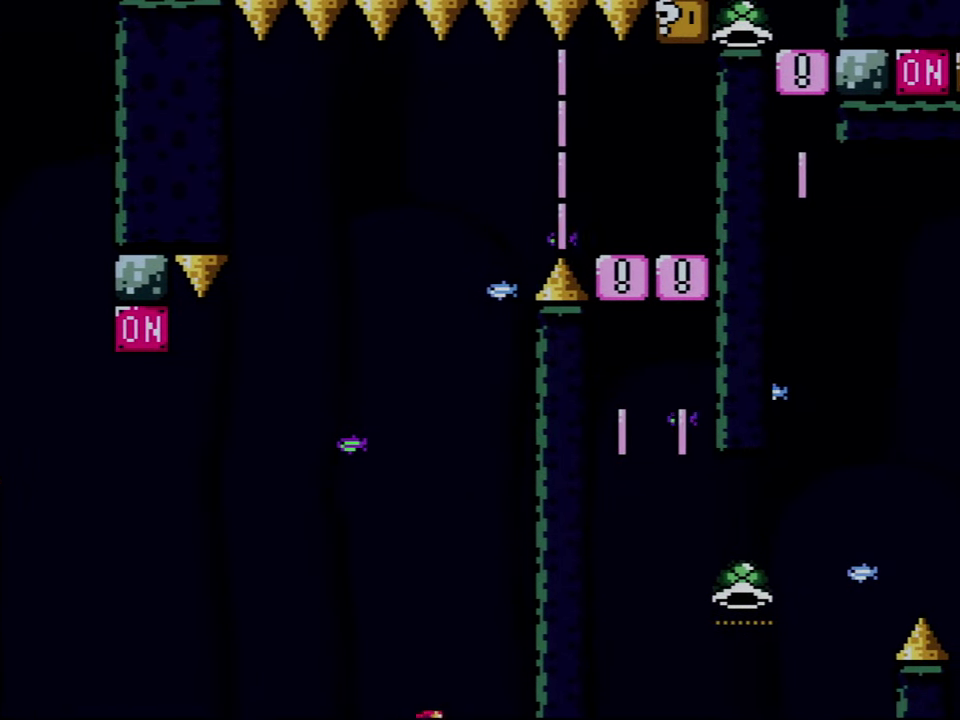
{"buttons": ["A"], "events": [[34, "A", "up"], [84, "A", "down"], [84, "DPAD_RIGHT", "up"], [217, "A", "up"], [317, "A", "down"], [400, "A", "up"], [500, "A", "down"]]}
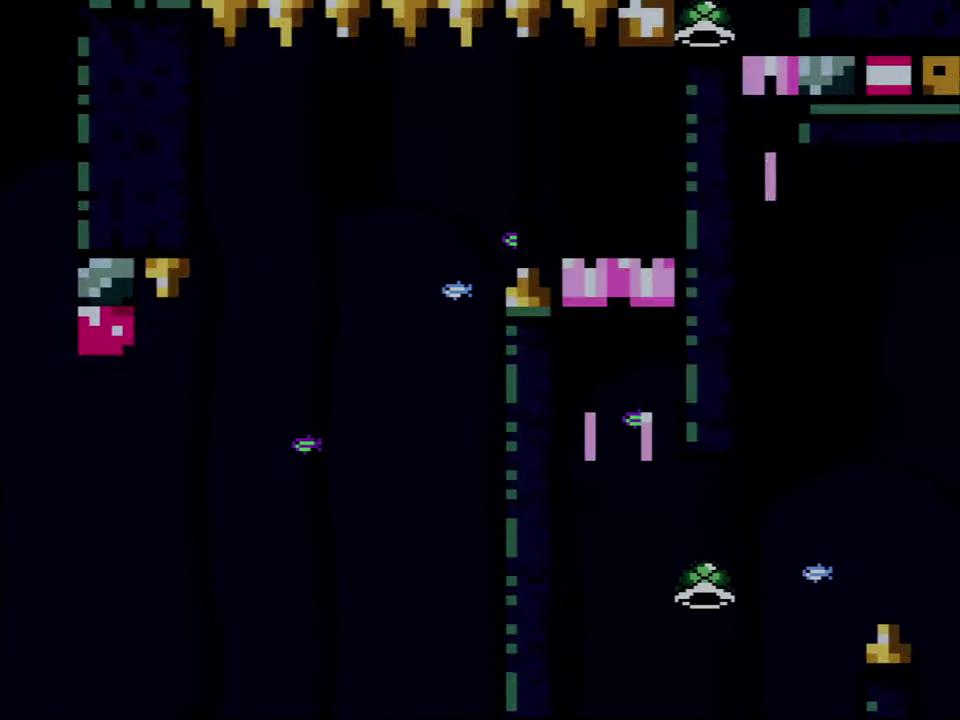
{"buttons": ["A"], "events": [[117, "A", "up"], [217, "A", "down"]]}
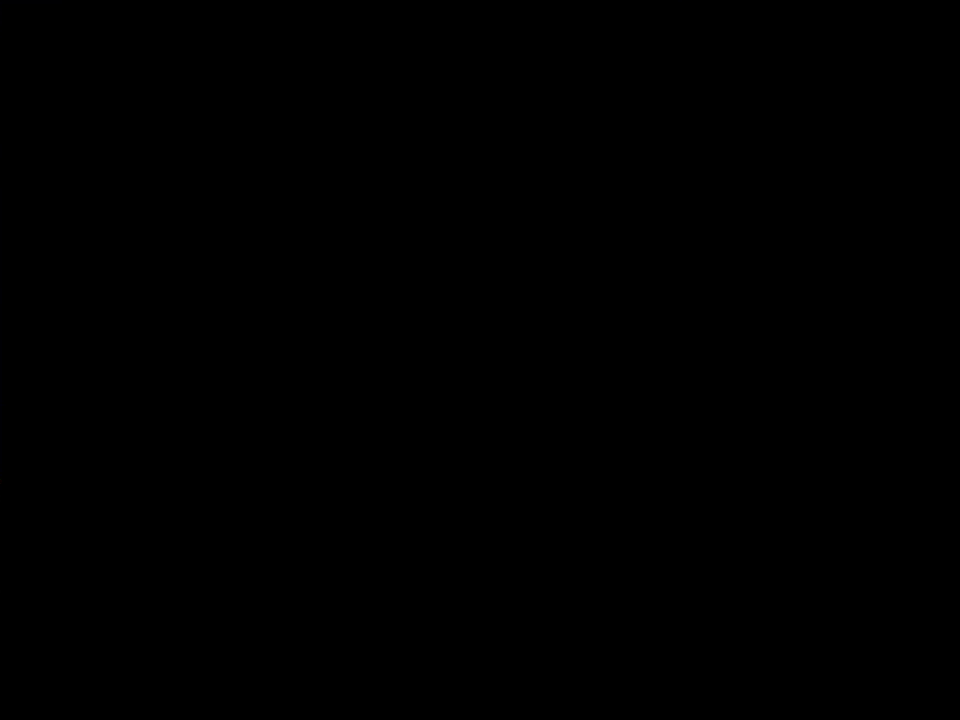
{"buttons": ["A"], "events": []}
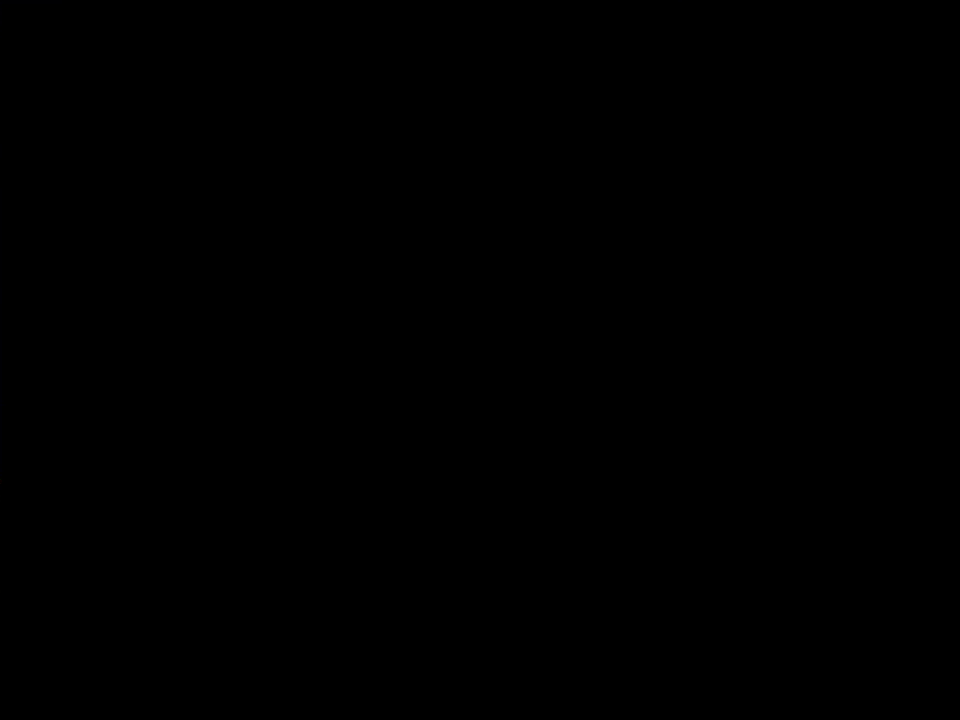
{"buttons": ["Y"], "events": [[117, "A", "up"], [150, "Y", "down"]]}
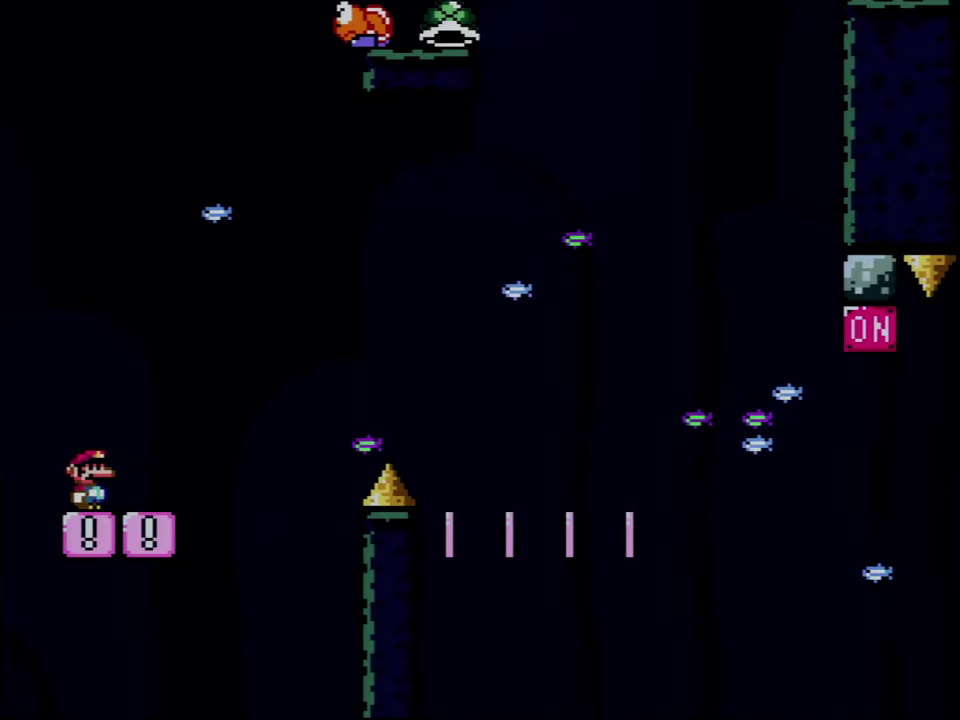
{"buttons": ["Y", "DPAD_RIGHT"], "events": [[400, "DPAD_RIGHT", "down"]]}
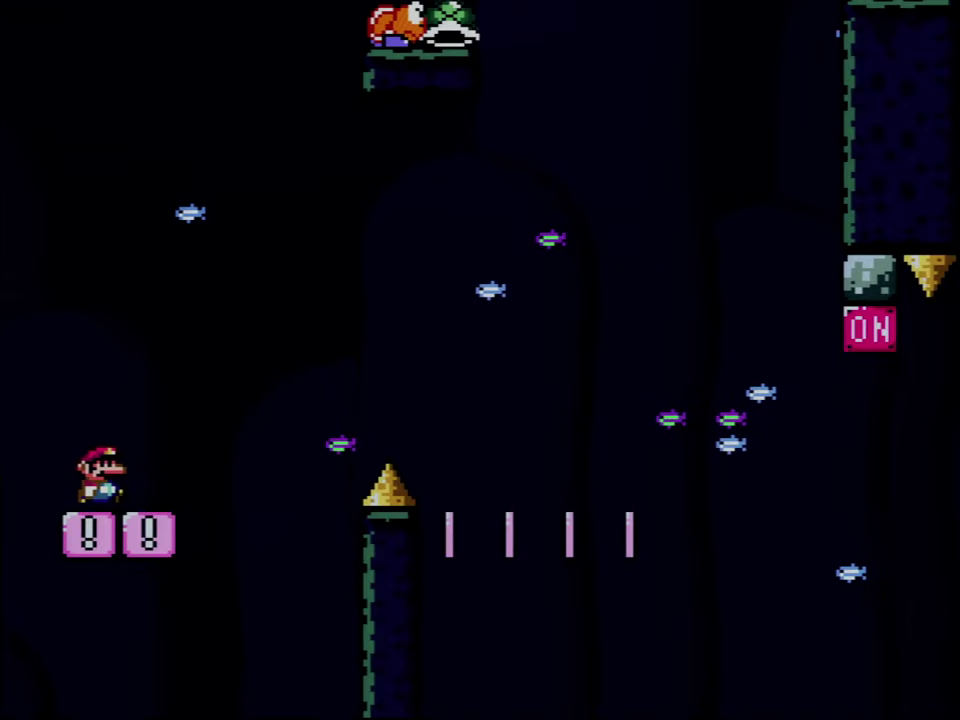
{"buttons": ["B", "Y", "DPAD_RIGHT"], "events": [[217, "B", "down"]]}
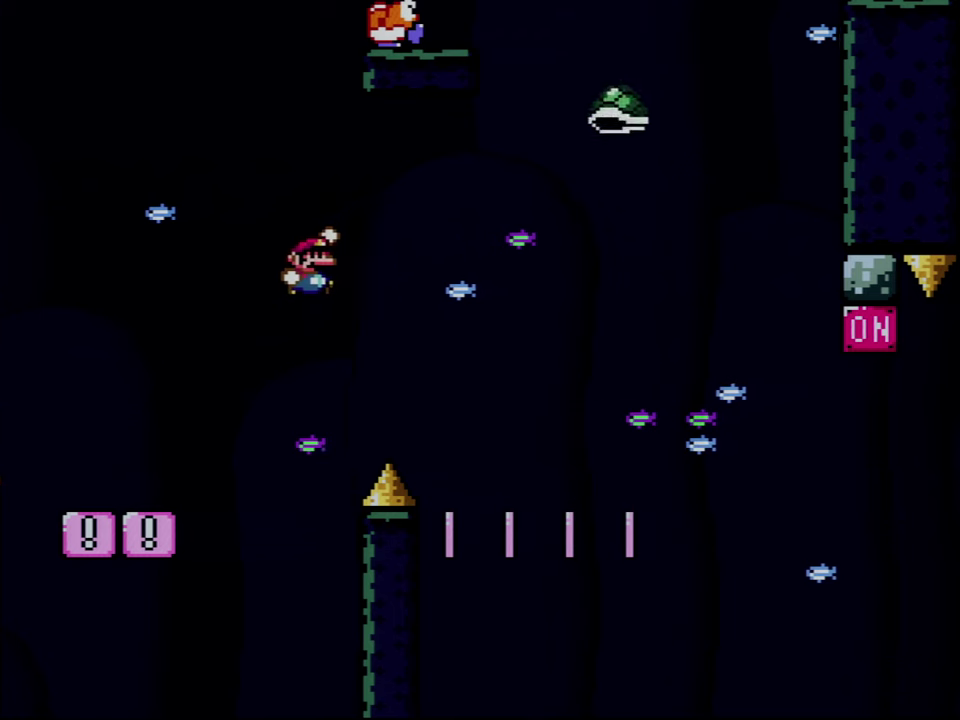
{"buttons": ["B", "Y", "DPAD_RIGHT"], "events": [[150, "B", "up"], [283, "B", "down"]]}
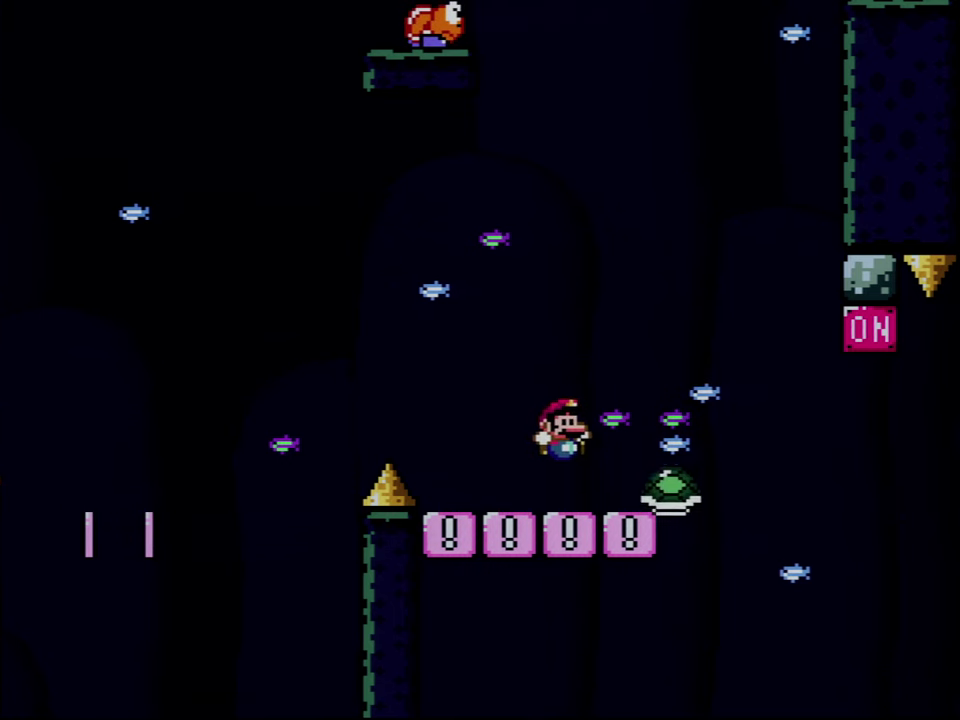
{"buttons": ["A"], "events": [[50, "DPAD_RIGHT", "up"], [116, "DPAD_LEFT", "down"], [366, "B", "up"], [366, "DPAD_LEFT", "up"], [400, "Y", "up"], [466, "A", "down"]]}
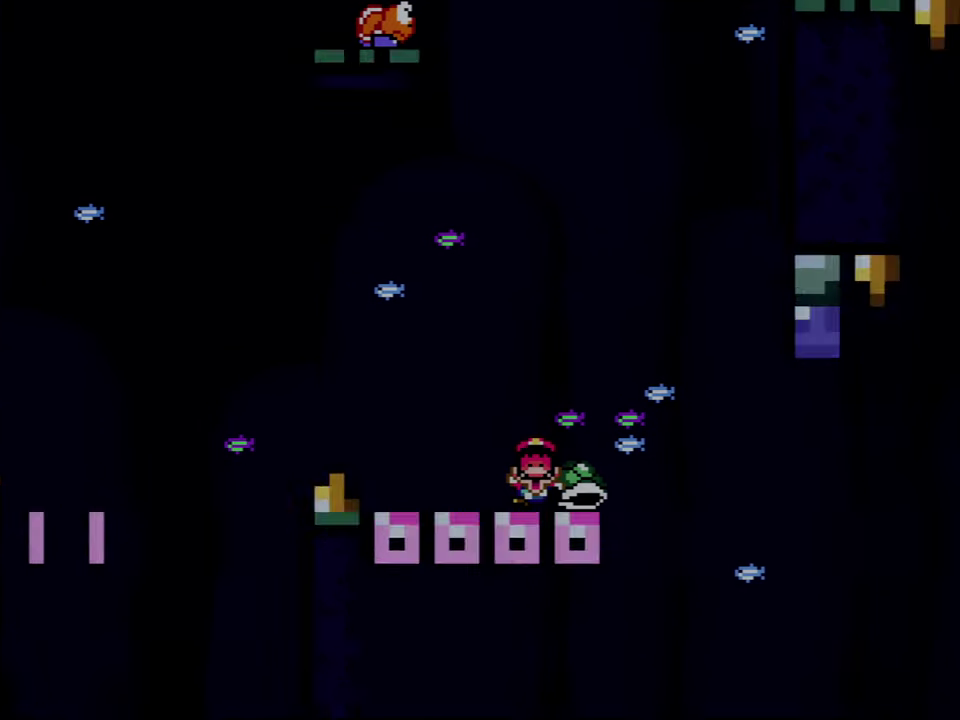
{"buttons": ["A"], "events": [[116, "A", "up"], [183, "A", "down"]]}
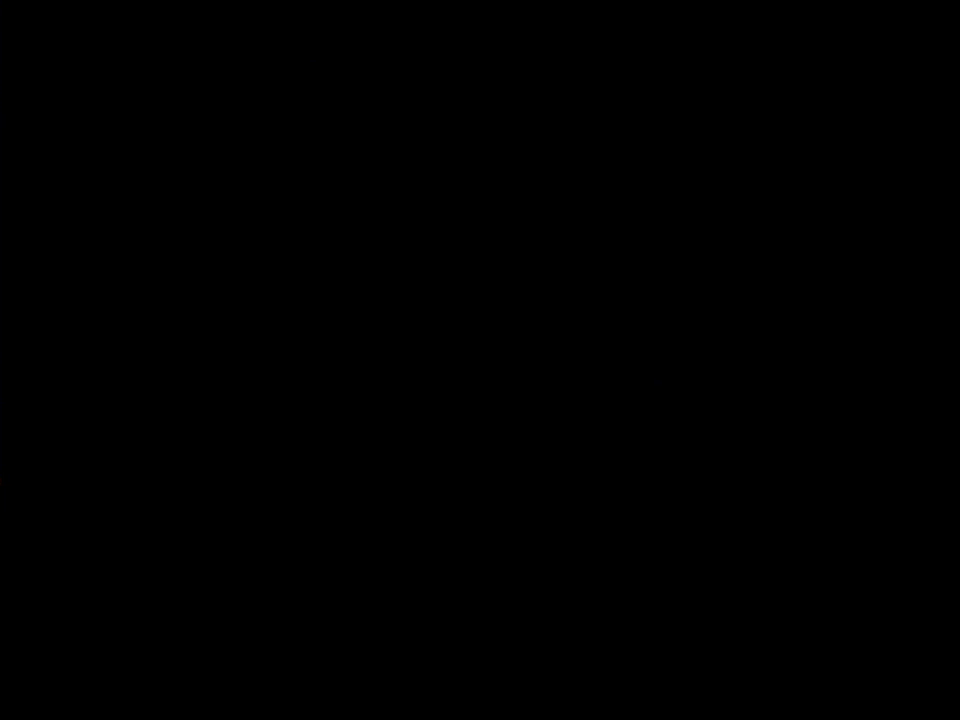
{"buttons": ["A"], "events": []}
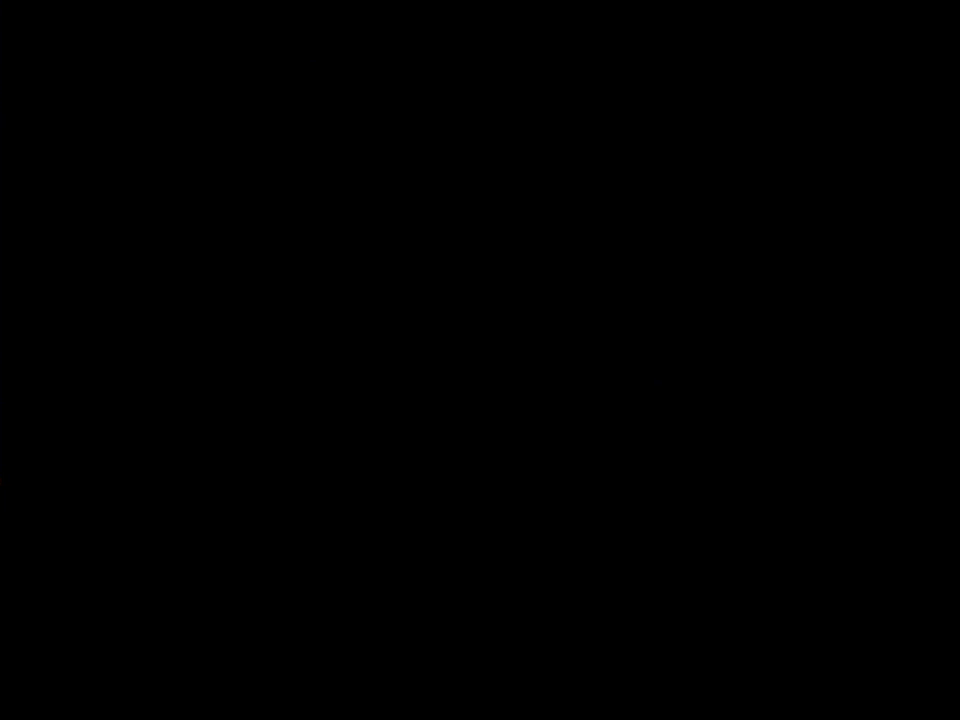
{"buttons": ["Y"], "events": [[83, "A", "up"], [116, "Y", "down"]]}
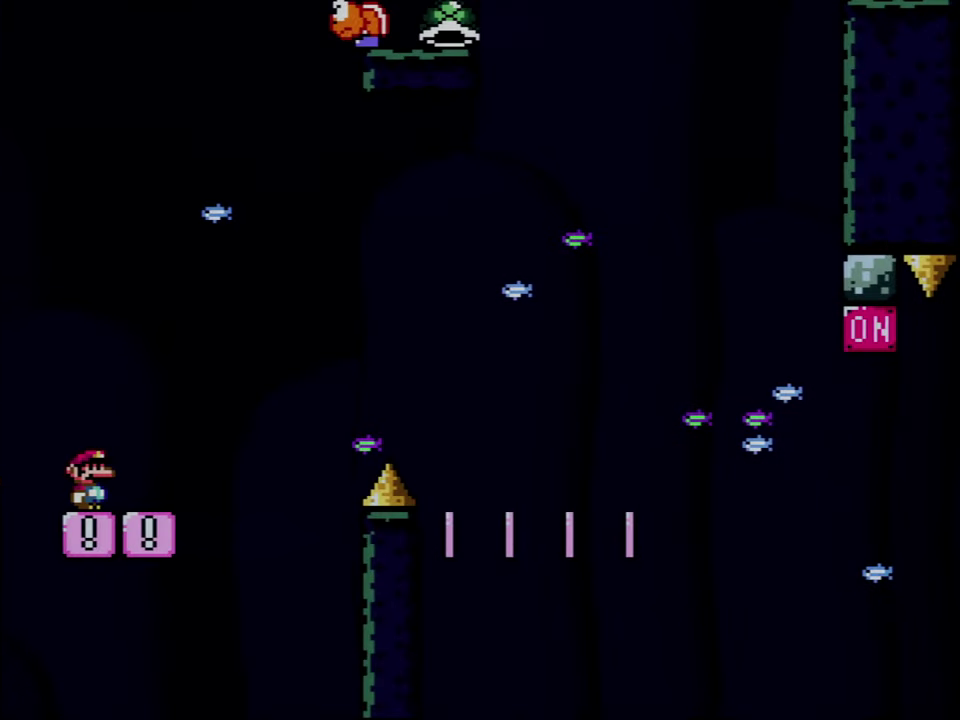
{"buttons": ["Y"], "events": []}
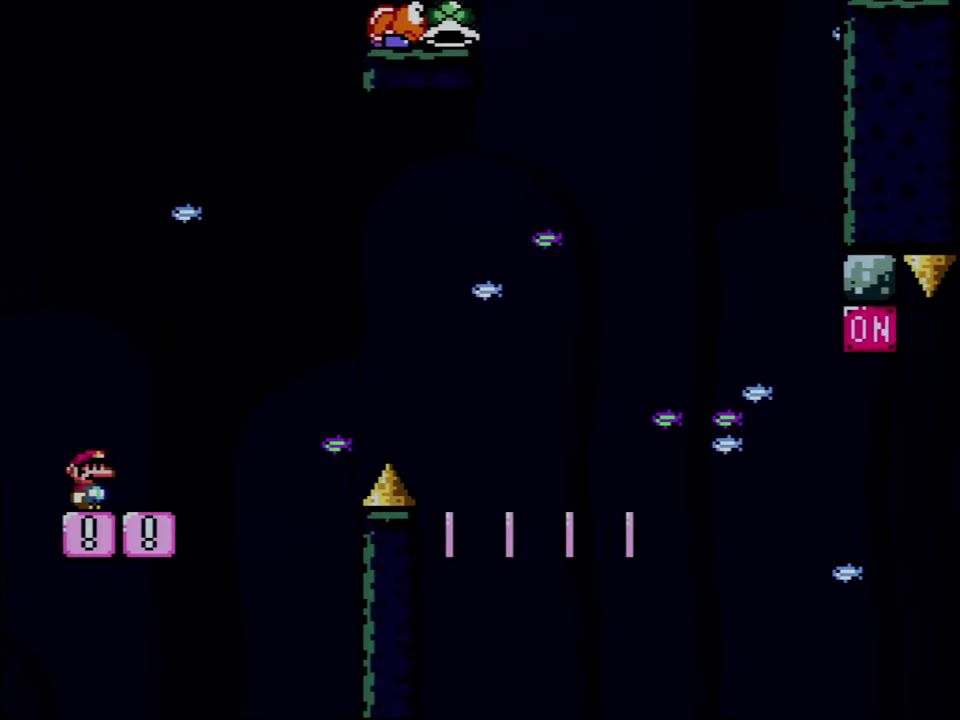
{"buttons": ["B", "Y", "DPAD_RIGHT"], "events": [[50, "DPAD_RIGHT", "down"], [366, "B", "down"]]}
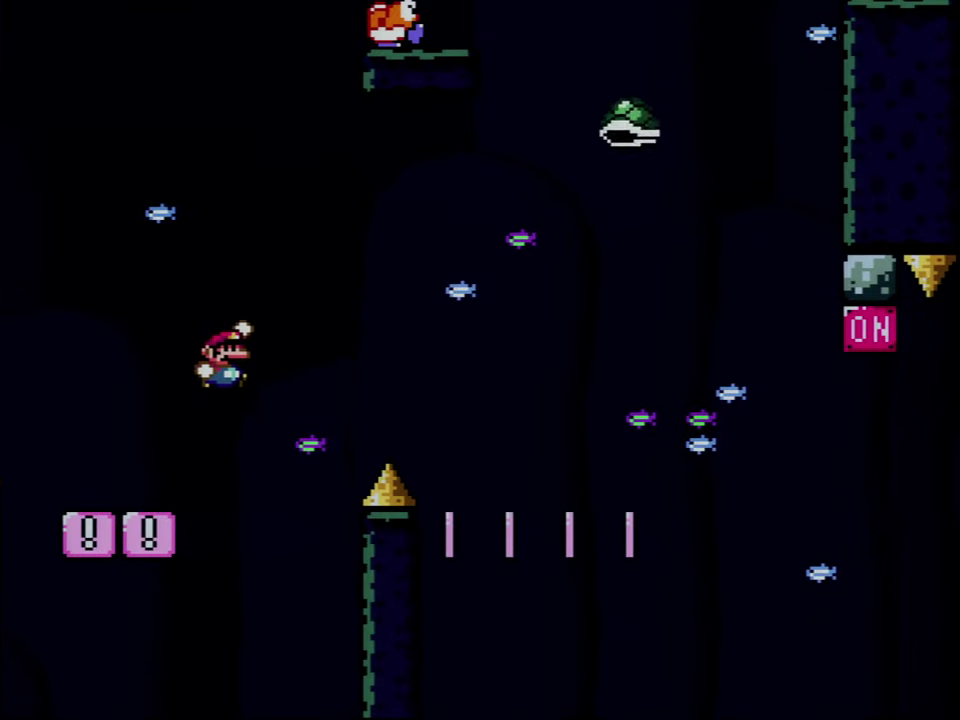
{"buttons": ["B", "Y", "DPAD_RIGHT"], "events": [[216, "B", "up"], [333, "B", "down"]]}
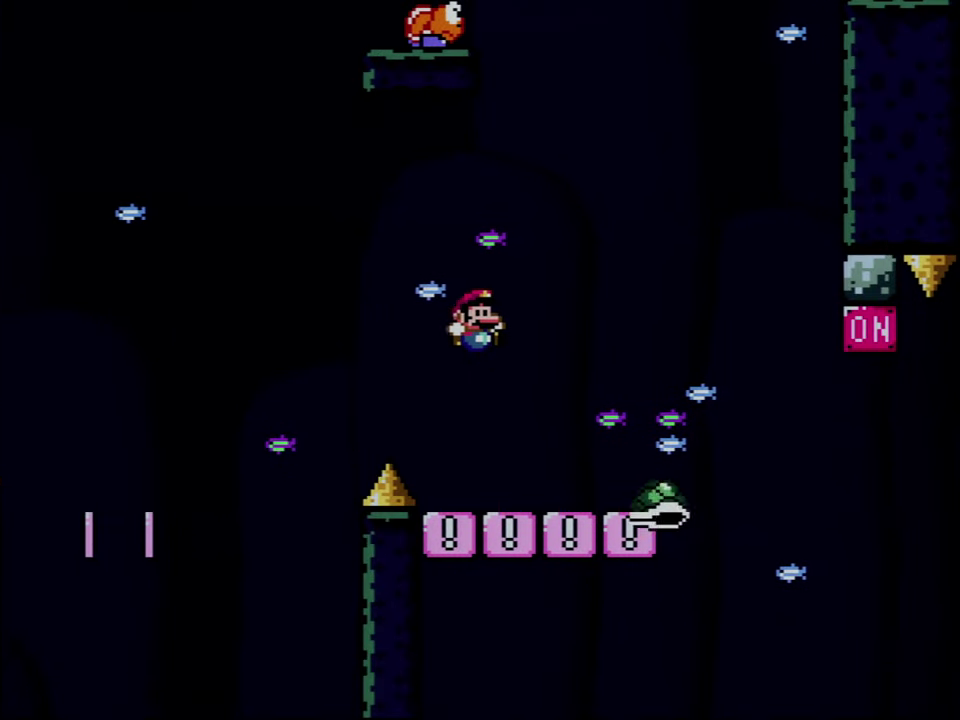
{"buttons": ["Y"], "events": [[116, "DPAD_RIGHT", "up"], [150, "DPAD_LEFT", "down"], [400, "B", "up"], [400, "DPAD_LEFT", "up"]]}
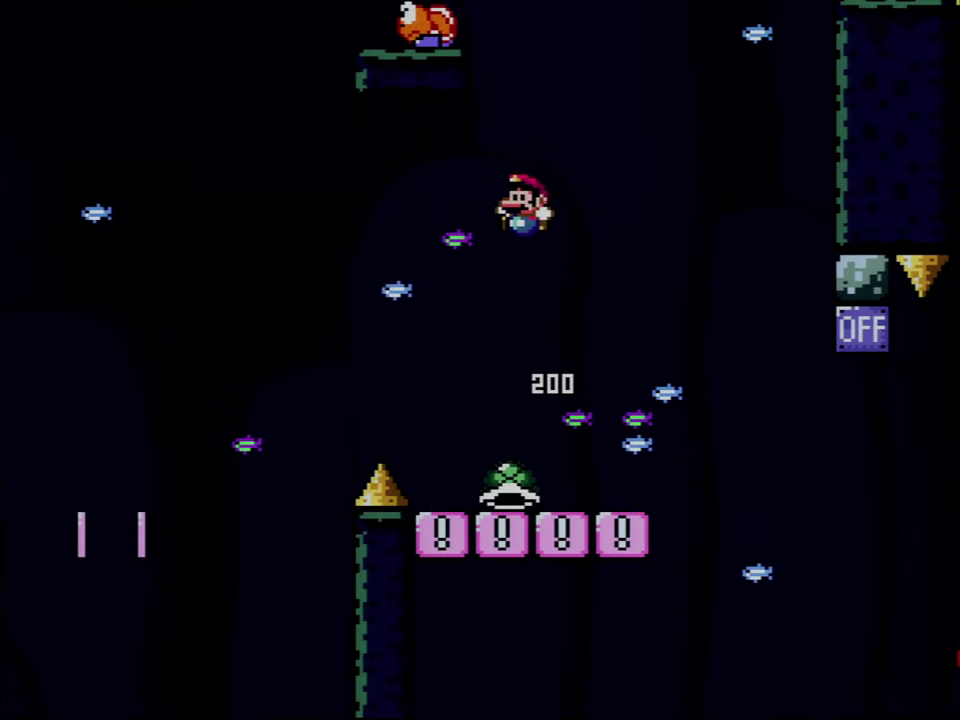
{"buttons": ["B", "Y", "DPAD_RIGHT"], "events": [[183, "DPAD_RIGHT", "down"], [466, "B", "down"]]}
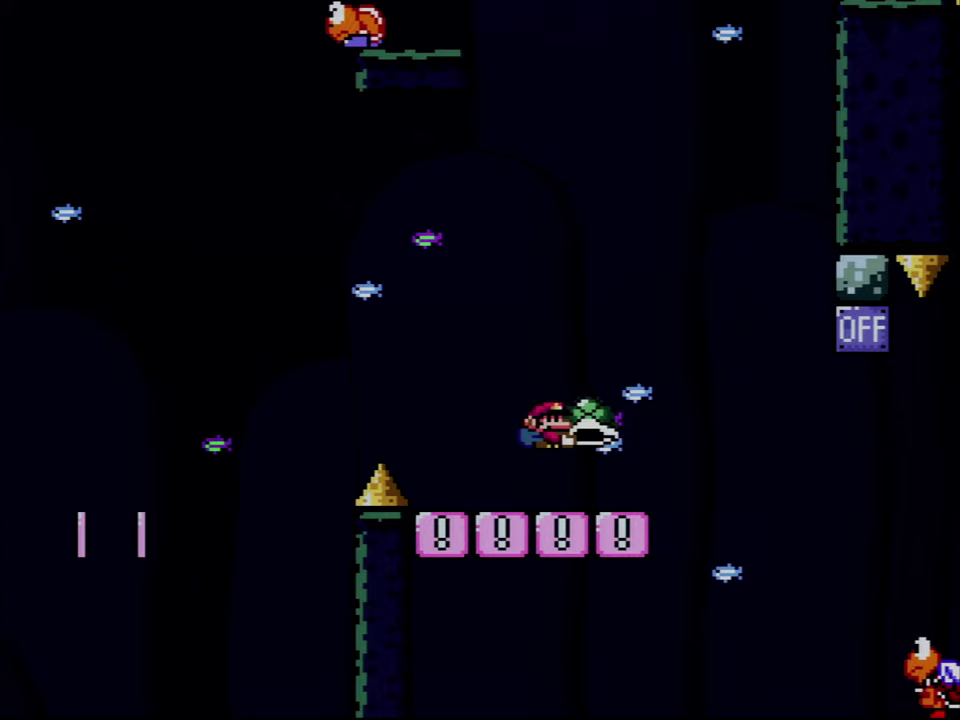
{"buttons": ["B", "Y", "DPAD_UP", "DPAD_RIGHT"], "events": [[33, "DPAD_UP", "down"], [67, "B", "up"], [250, "B", "down"]]}